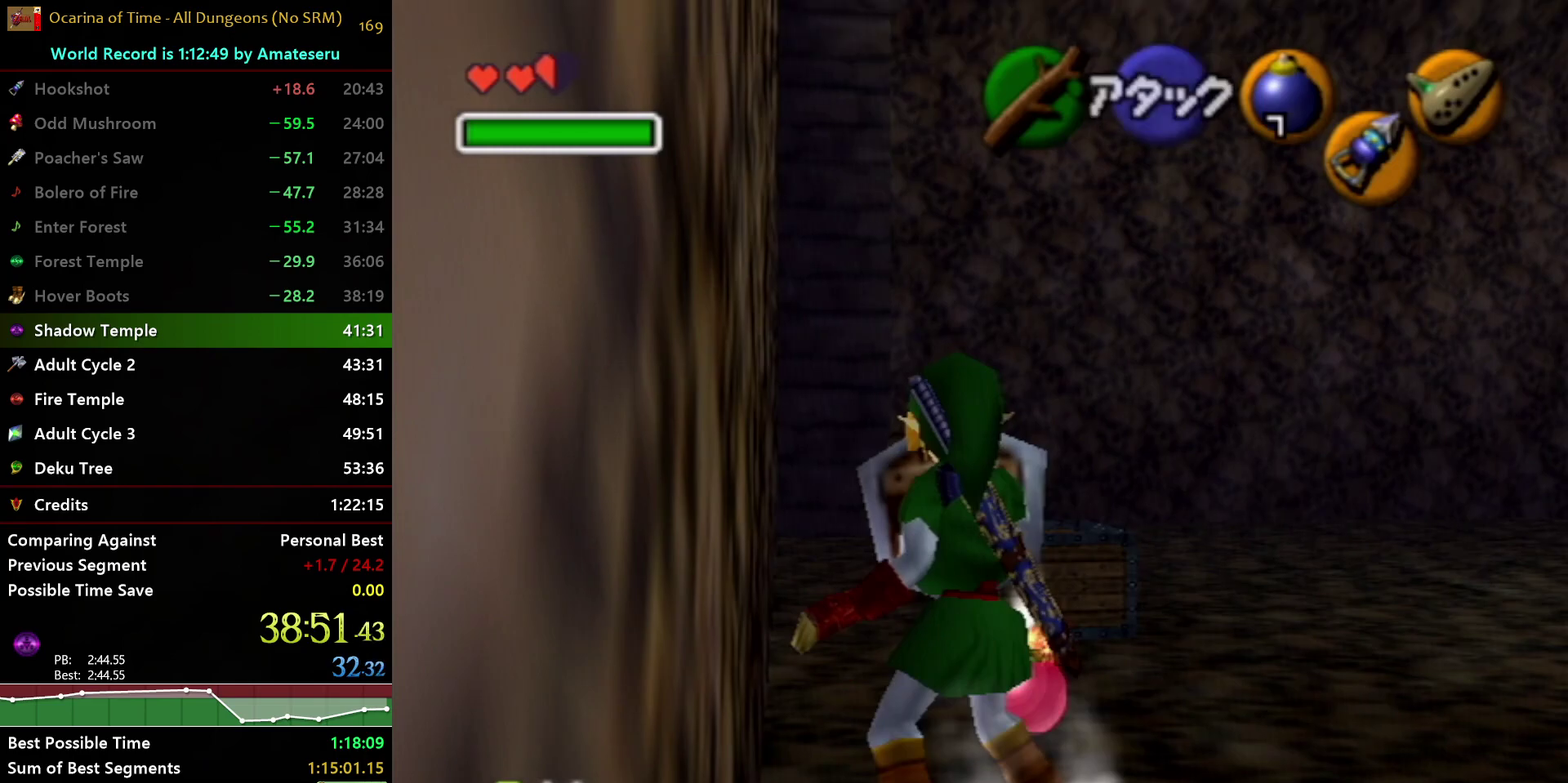
Gameplay with a controller (Nintendo layout); each line is a JSON object with the inputs held at the frame after it. "events" lists button and stick changes between this image and that frame as [ms after this image, input, new state], when the widget could be followed in between. Not read: L3 R3 START.
{"buttons": ["L1", "R1"], "left_stick": "center", "right_stick": "center", "events": []}
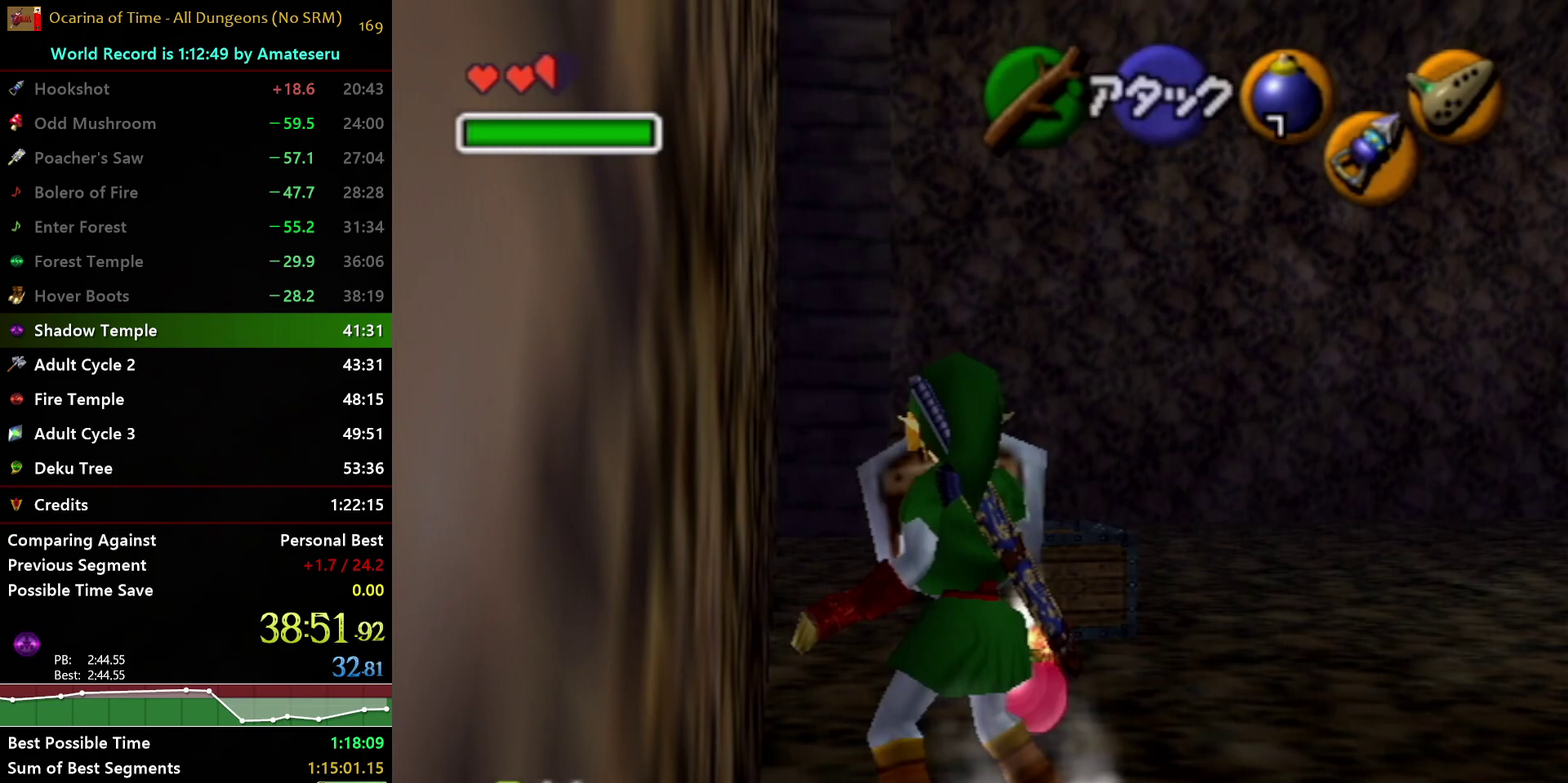
{"buttons": ["L1", "R1"], "left_stick": "center", "right_stick": "center", "events": []}
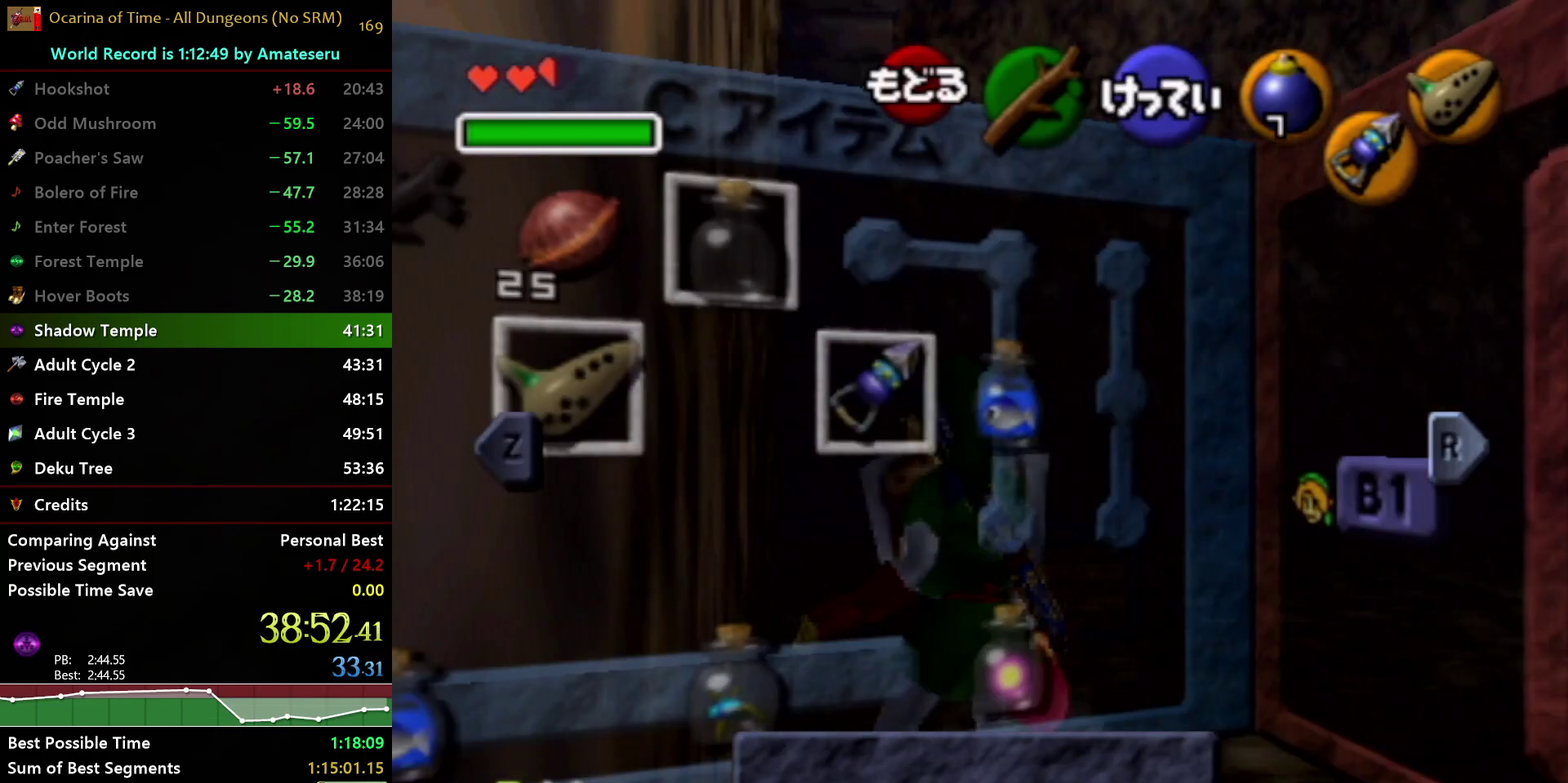
{"buttons": ["L1", "R1"], "left_stick": "center", "right_stick": "center", "events": []}
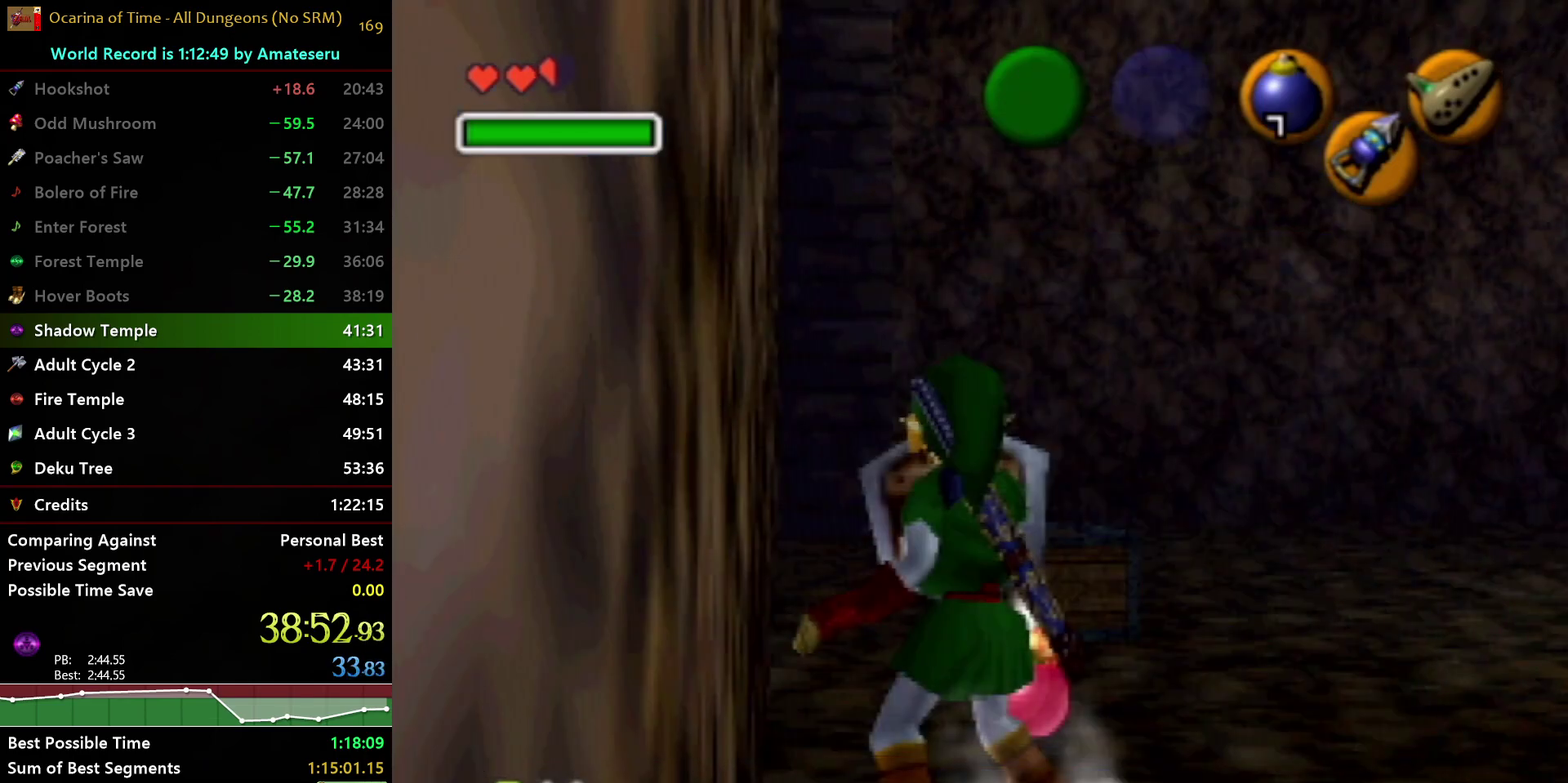
{"buttons": ["L1", "R1"], "left_stick": "center", "right_stick": "center", "events": []}
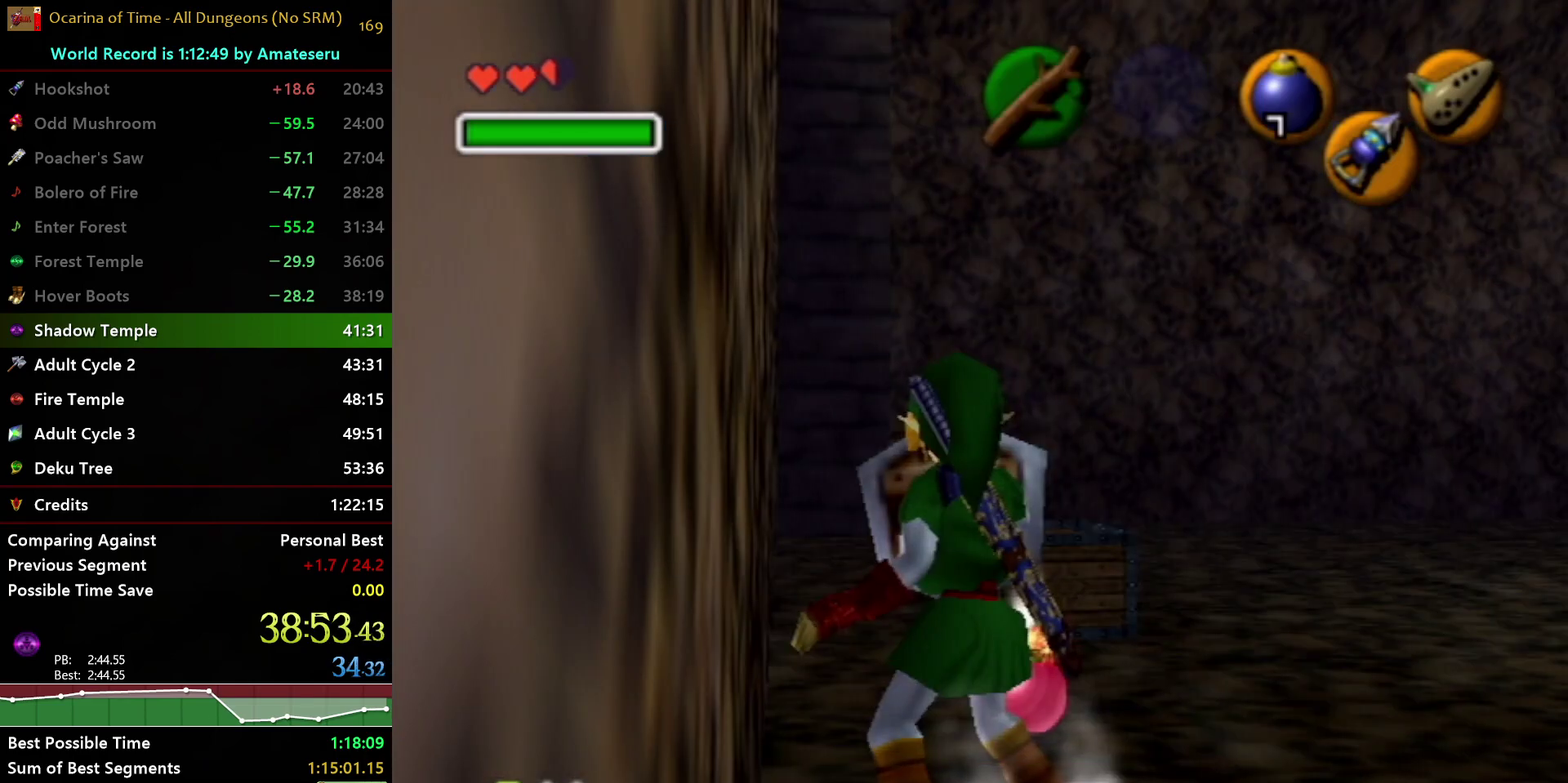
{"buttons": ["L1", "R1"], "left_stick": "center", "right_stick": "center", "events": []}